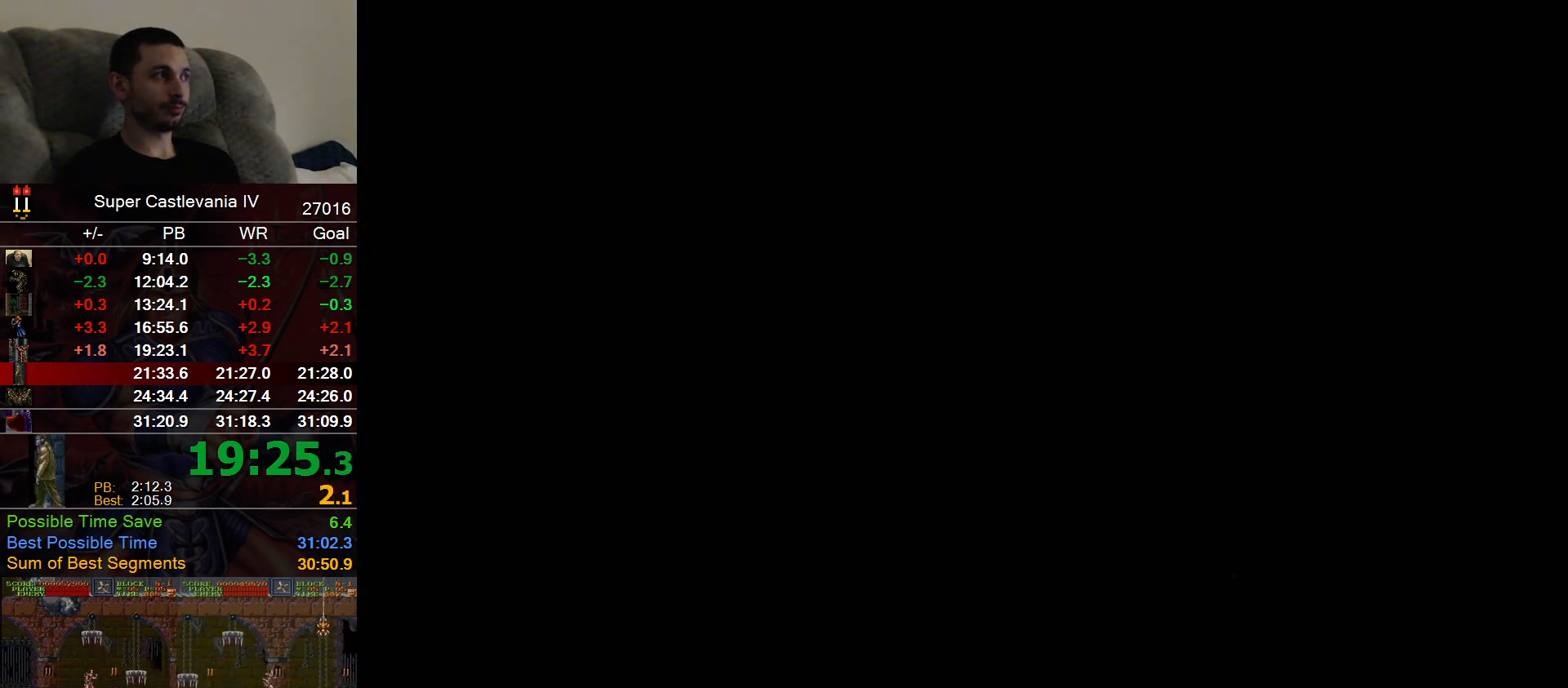
Gameplay with a controller (Nintendo layout); each line is a JSON object with the inputs held at the frame after it (dt_ms = milliseconds from this image to that frame). "events" lists button and stick changes between this image and that frame as [ms after this image, input, new state], when the widget could be followed in between. Not read: L1 L3 R1 R3 Y.
{"dt_ms": 500, "buttons": ["DPAD_RIGHT"], "events": [[367, "DPAD_RIGHT", "down"]]}
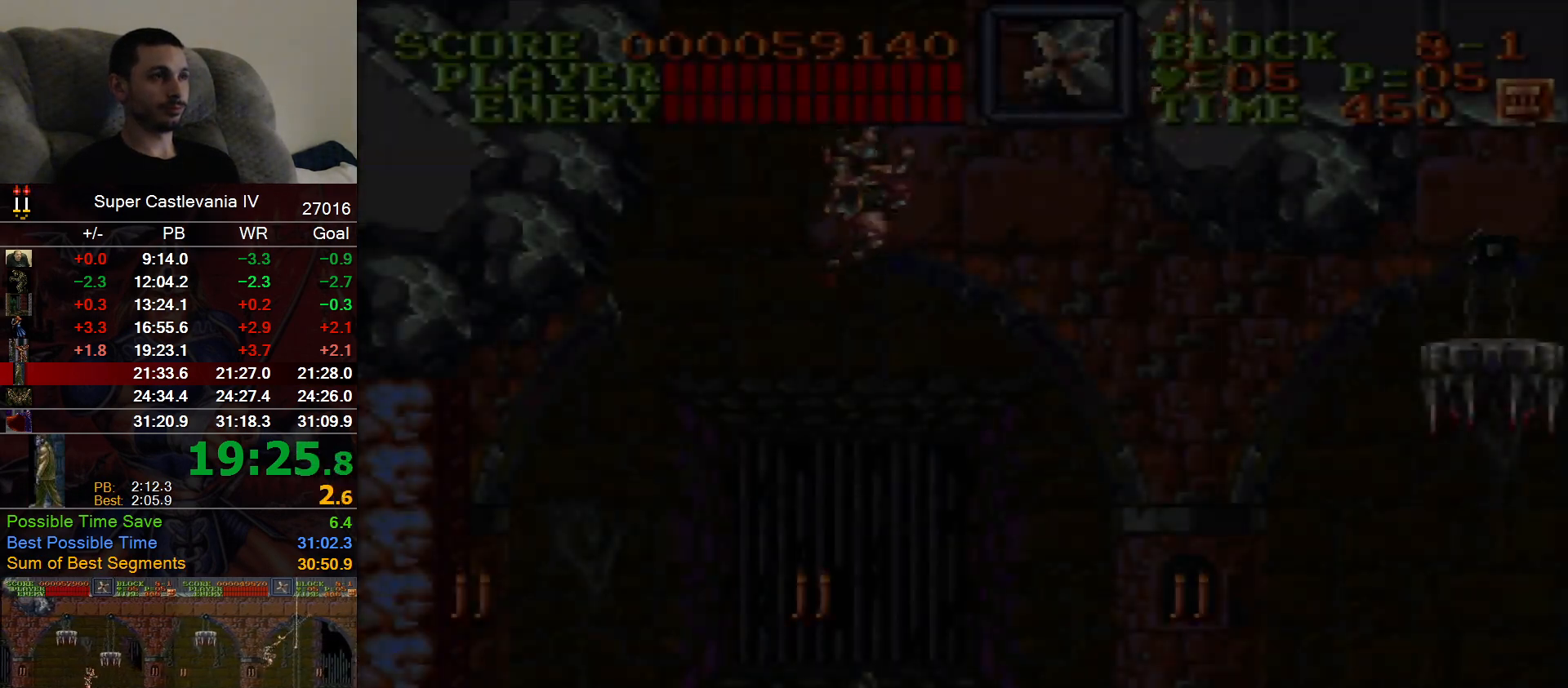
{"dt_ms": 500, "buttons": ["DPAD_UP"], "events": [[367, "B", "down"], [400, "DPAD_UP", "down"], [433, "B", "up"], [433, "DPAD_RIGHT", "up"]]}
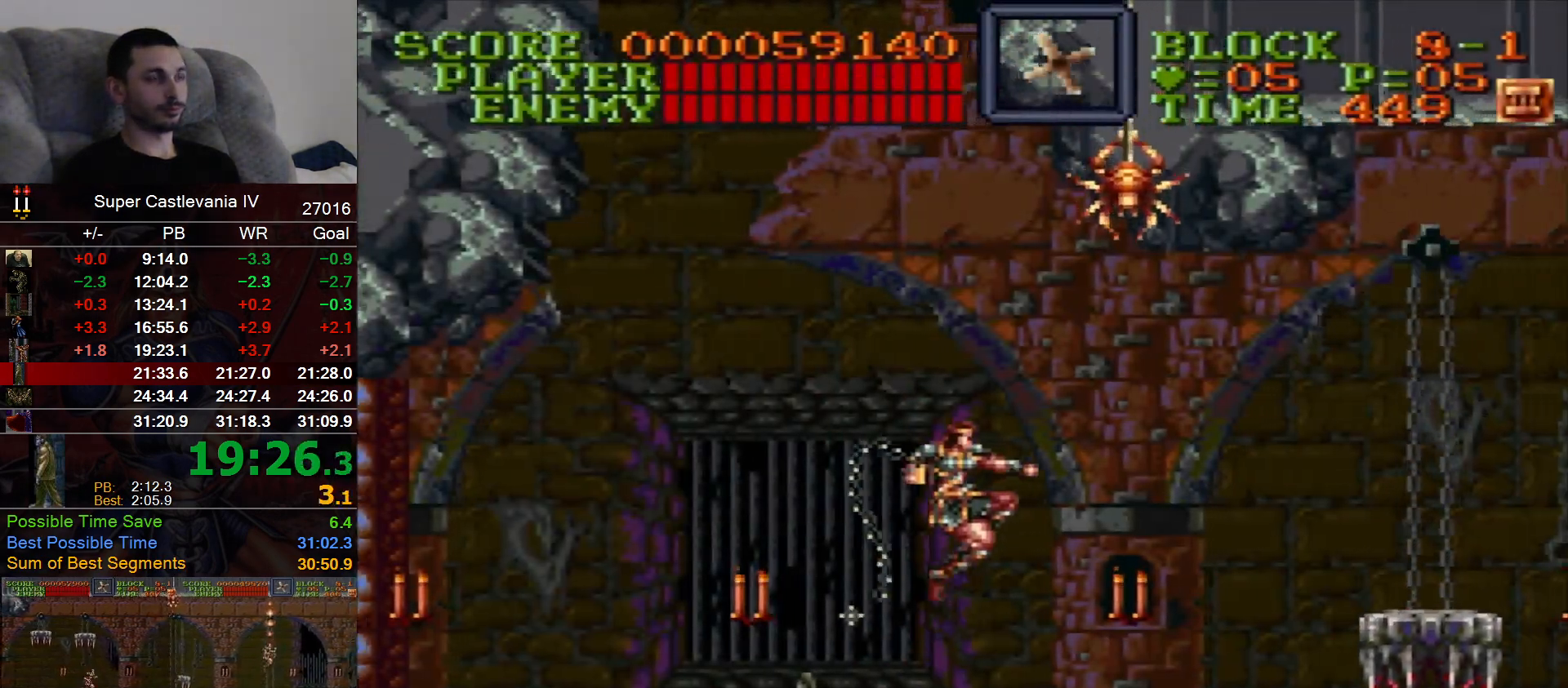
{"dt_ms": 500, "buttons": ["DPAD_RIGHT"], "events": [[67, "DPAD_UP", "up"], [133, "DPAD_RIGHT", "down"]]}
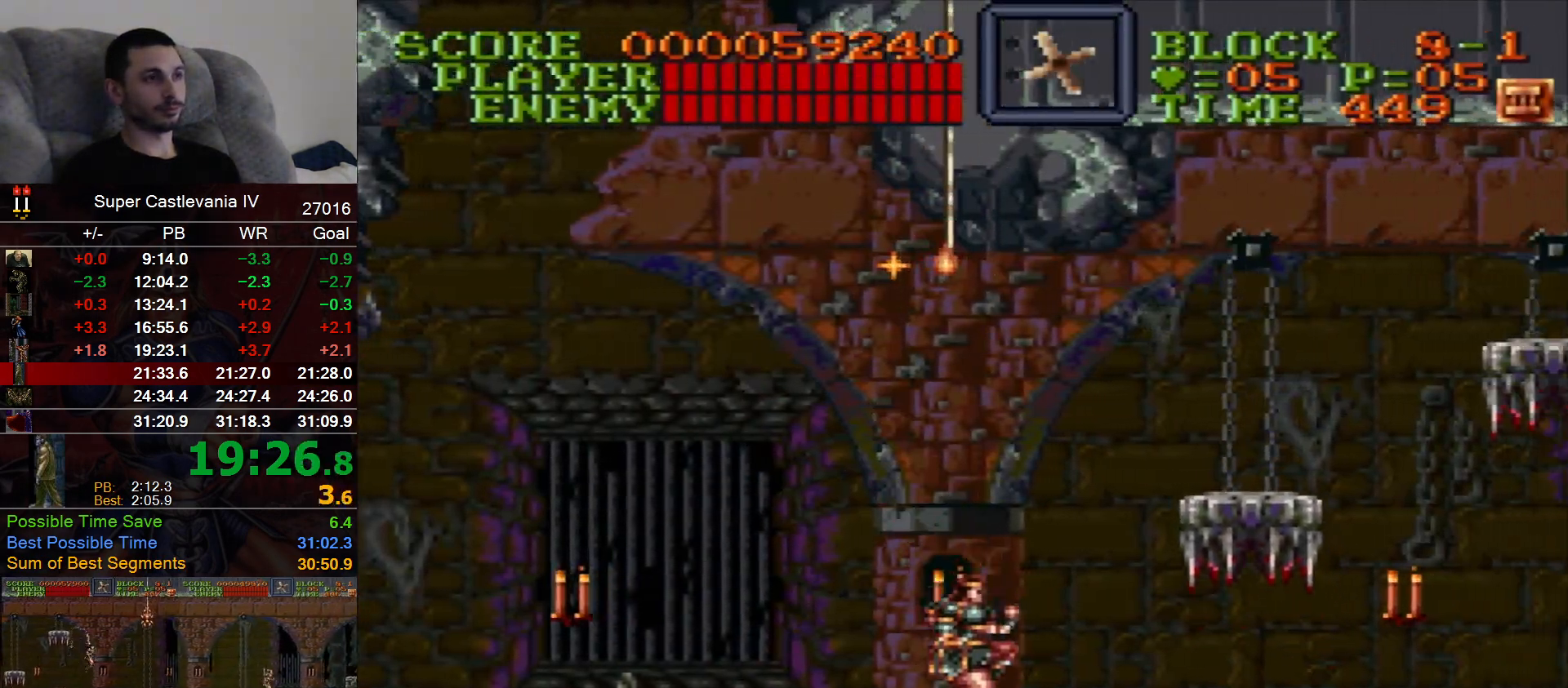
{"dt_ms": 500, "buttons": ["DPAD_RIGHT"], "events": []}
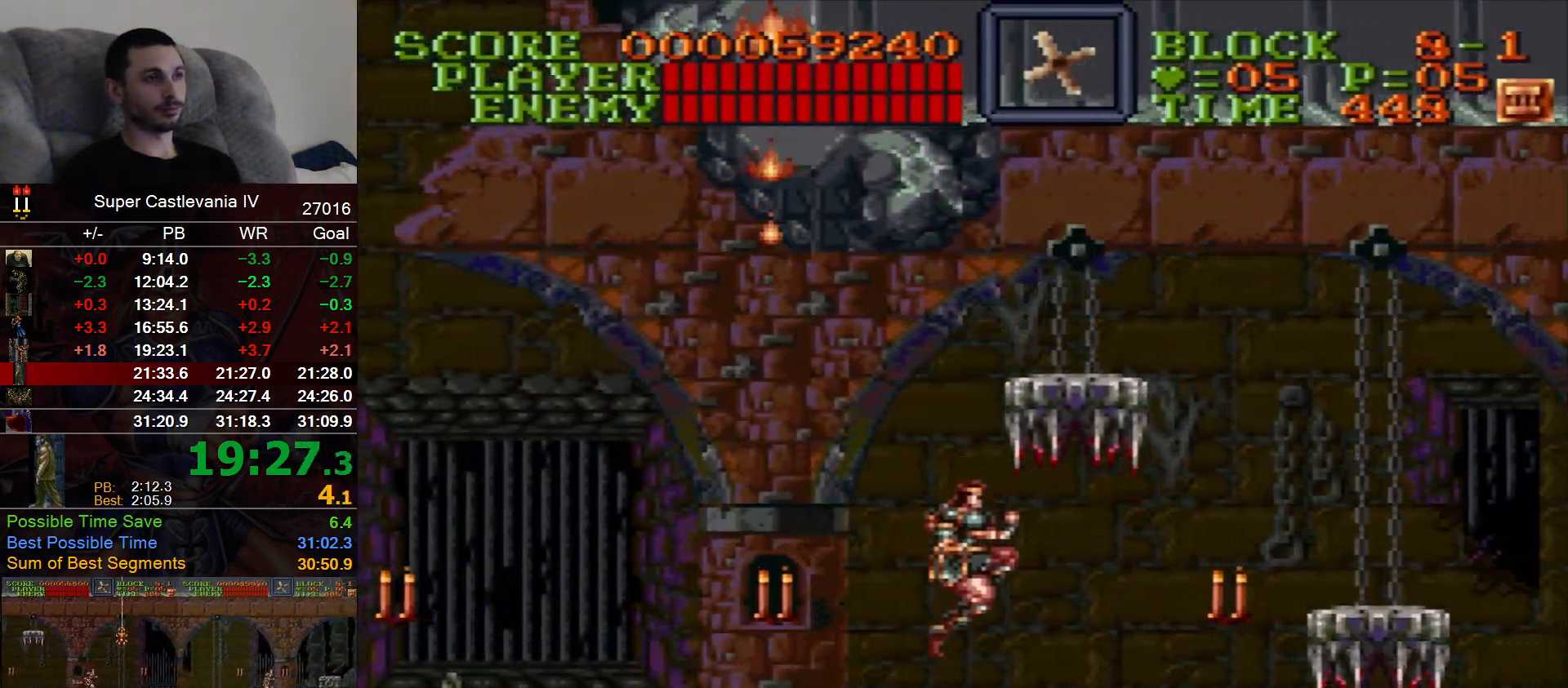
{"dt_ms": 500, "buttons": ["DPAD_RIGHT"], "events": []}
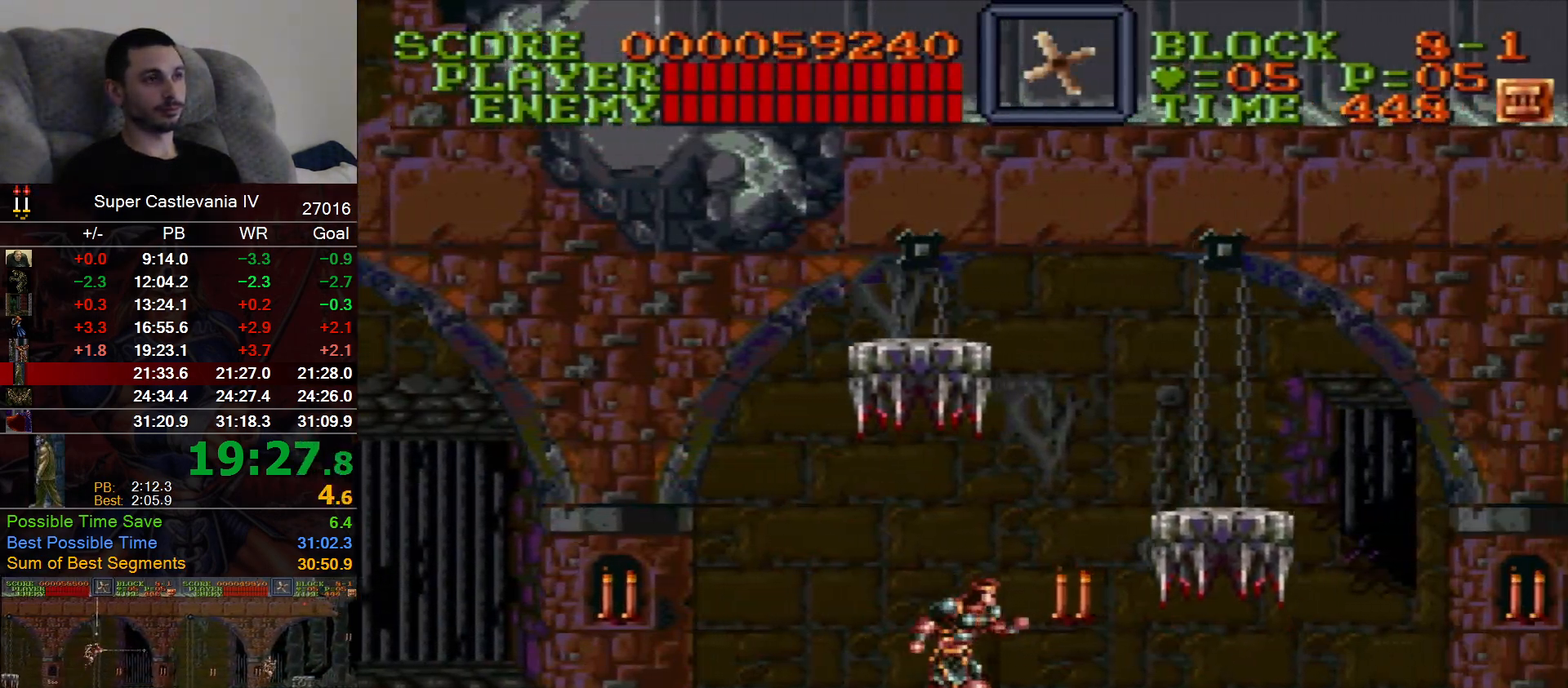
{"dt_ms": 500, "buttons": ["DPAD_RIGHT"], "events": []}
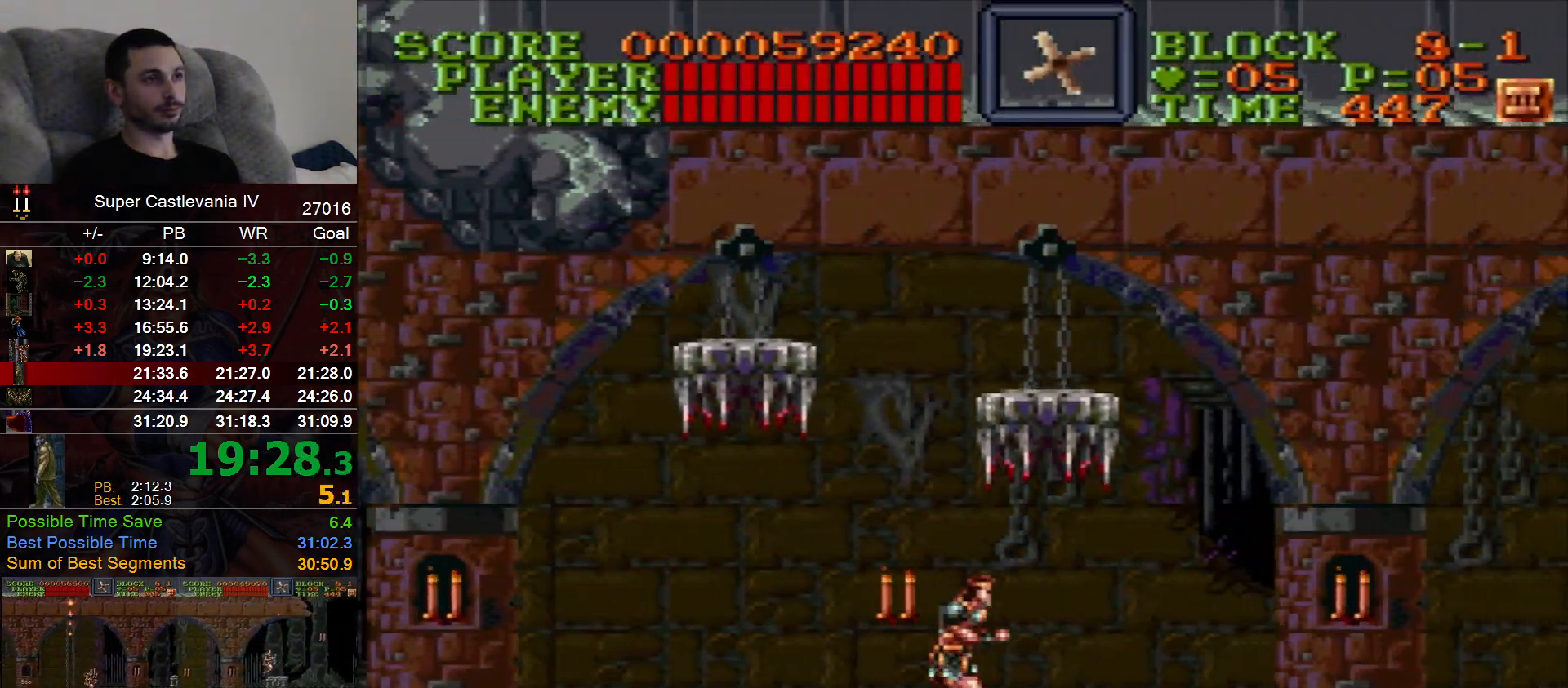
{"dt_ms": 500, "buttons": ["DPAD_RIGHT"], "events": []}
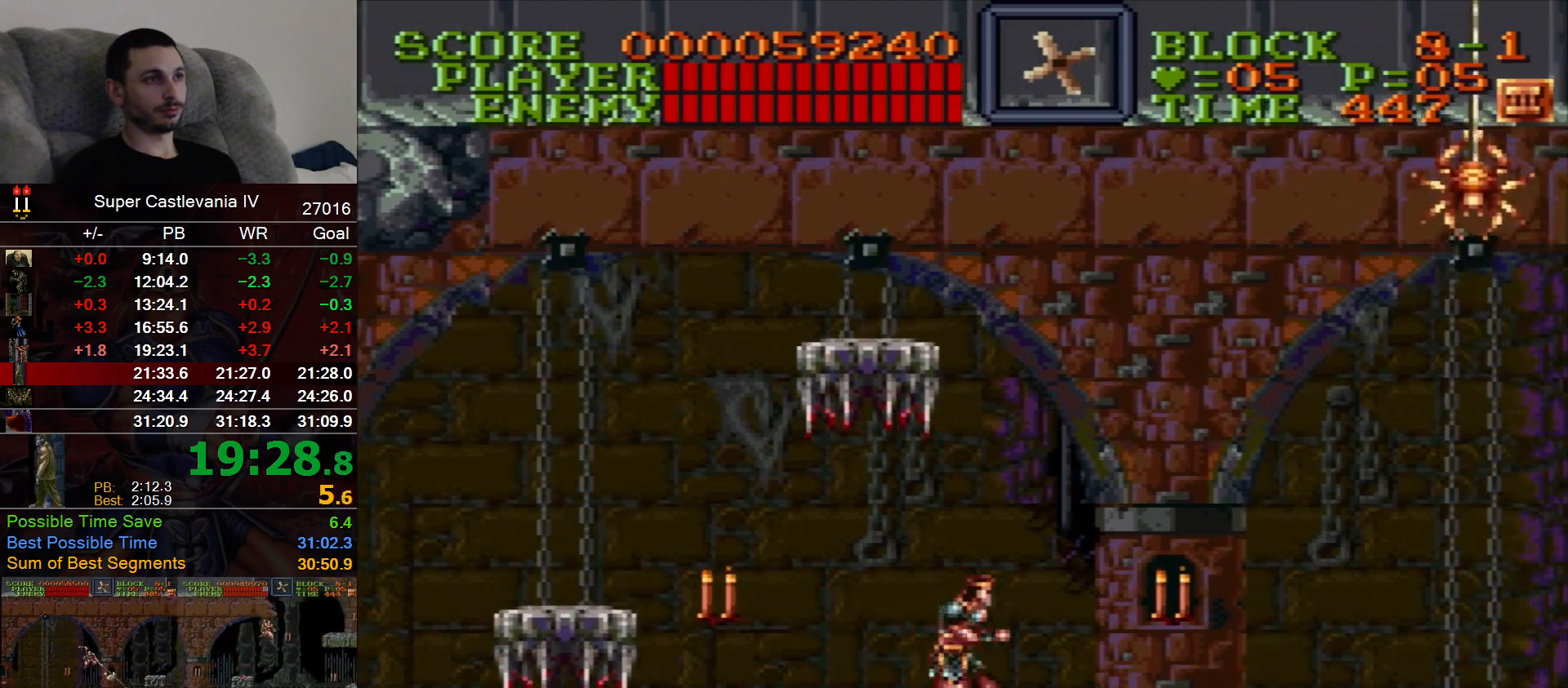
{"dt_ms": 500, "buttons": ["DPAD_RIGHT"], "events": [[33, "B", "down"], [150, "B", "up"], [200, "DPAD_DOWN", "down"], [200, "DPAD_RIGHT", "up"], [300, "DPAD_DOWN", "up"], [300, "DPAD_RIGHT", "down"], [350, "DPAD_RIGHT", "up"], [417, "DPAD_RIGHT", "down"]]}
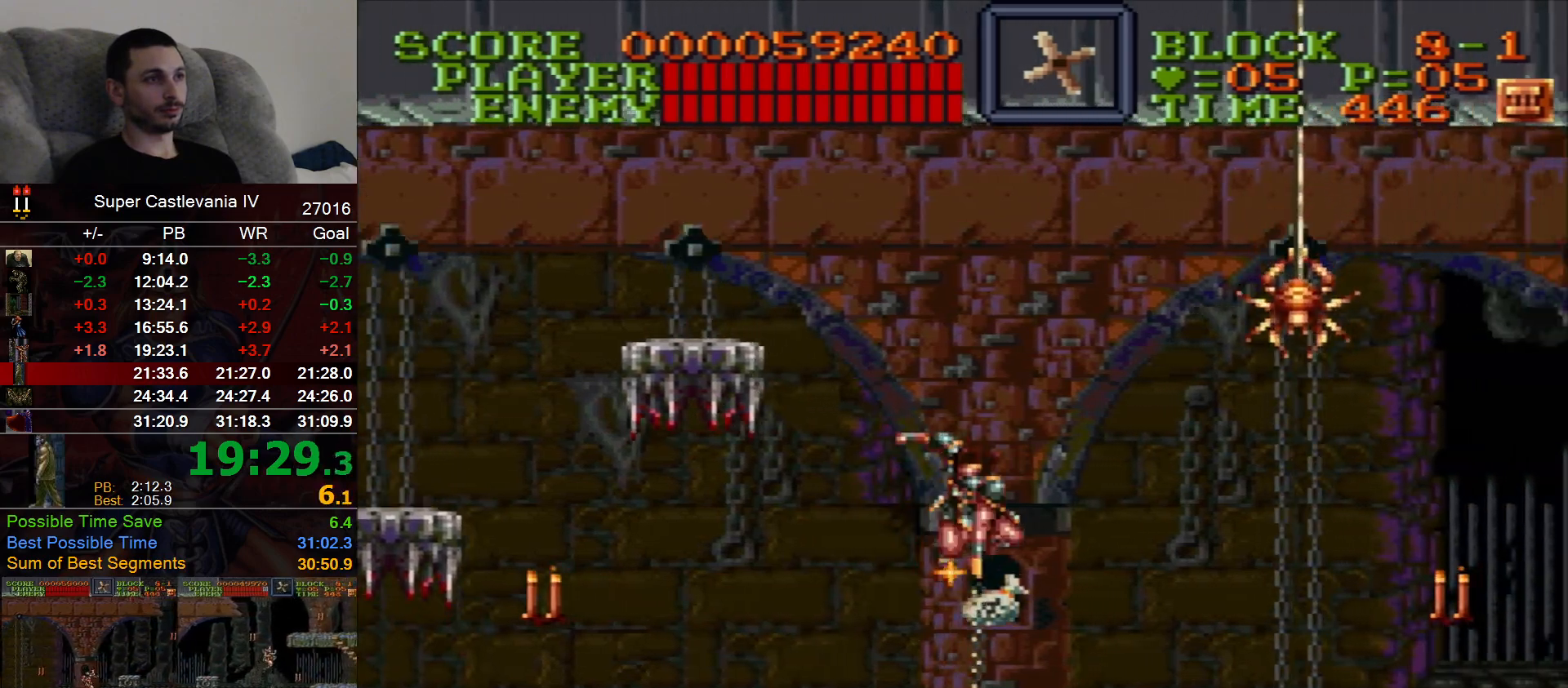
{"dt_ms": 500, "buttons": ["B", "DPAD_RIGHT"], "events": [[467, "B", "down"]]}
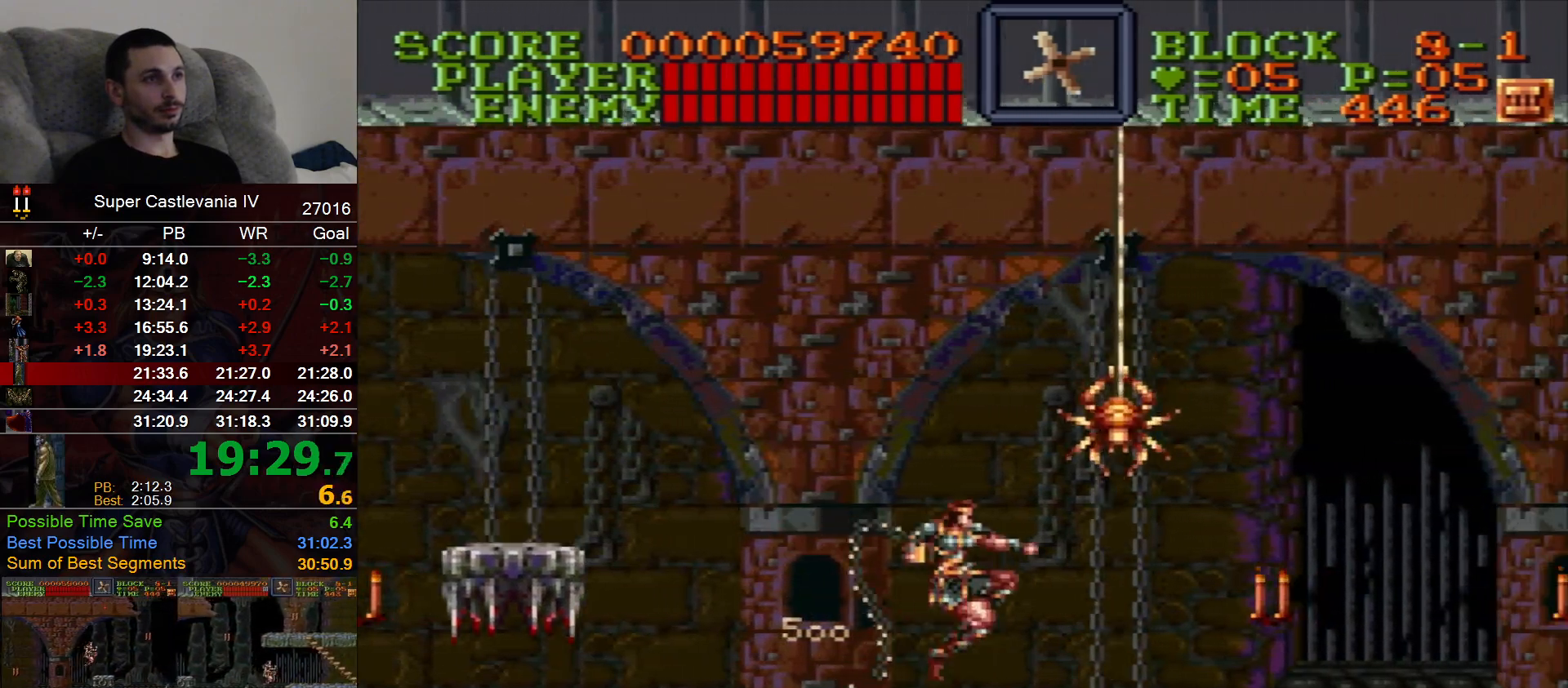
{"dt_ms": 500, "buttons": ["DPAD_RIGHT"], "events": [[67, "B", "up"]]}
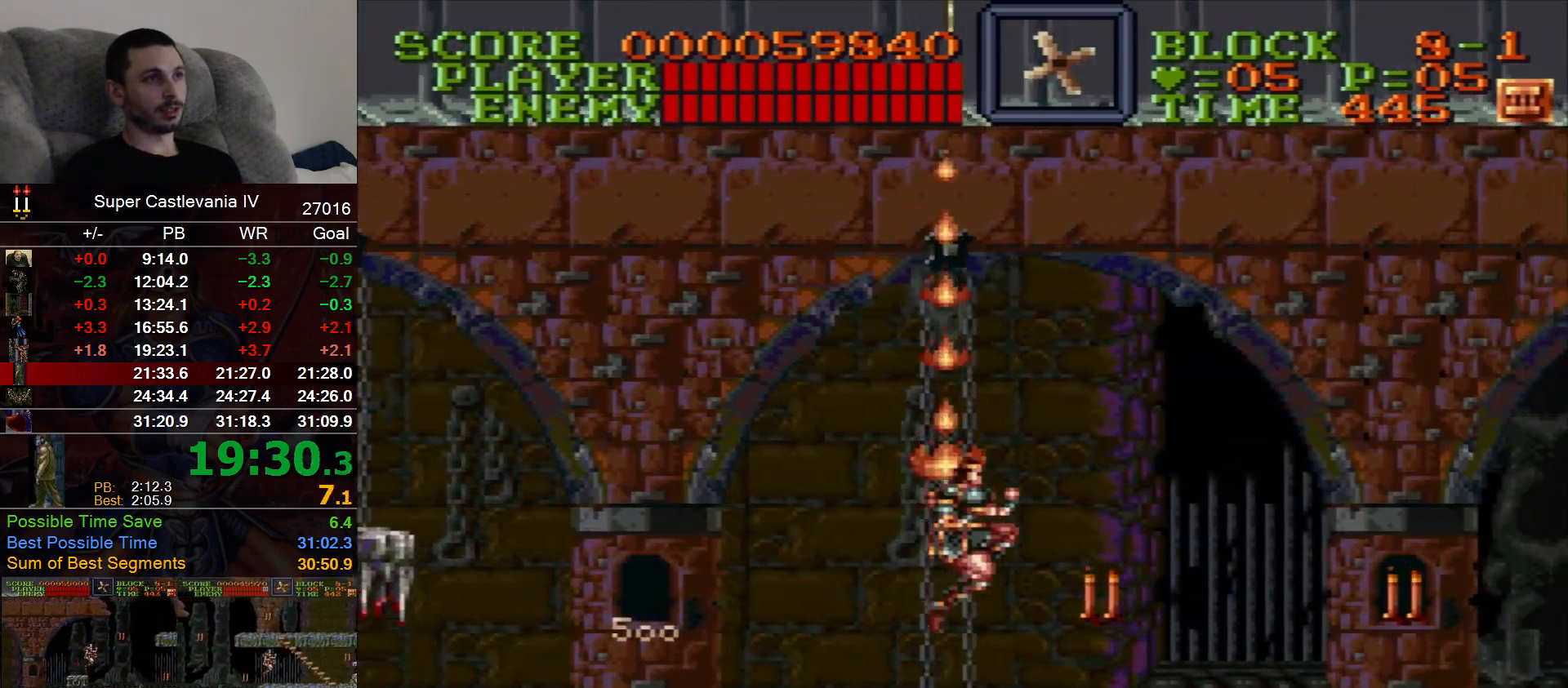
{"dt_ms": 500, "buttons": ["DPAD_RIGHT"], "events": [[433, "B", "down"], [500, "B", "up"]]}
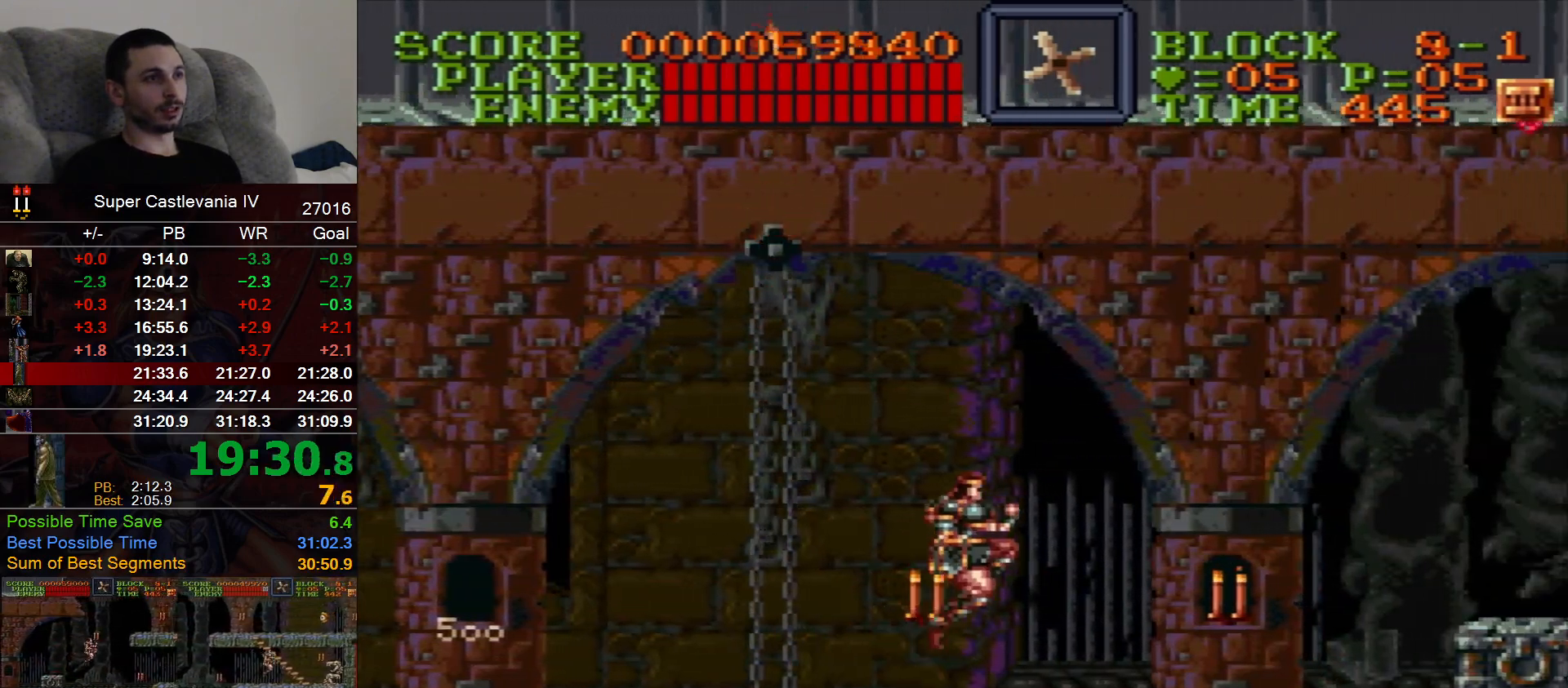
{"dt_ms": 500, "buttons": ["DPAD_RIGHT"], "events": []}
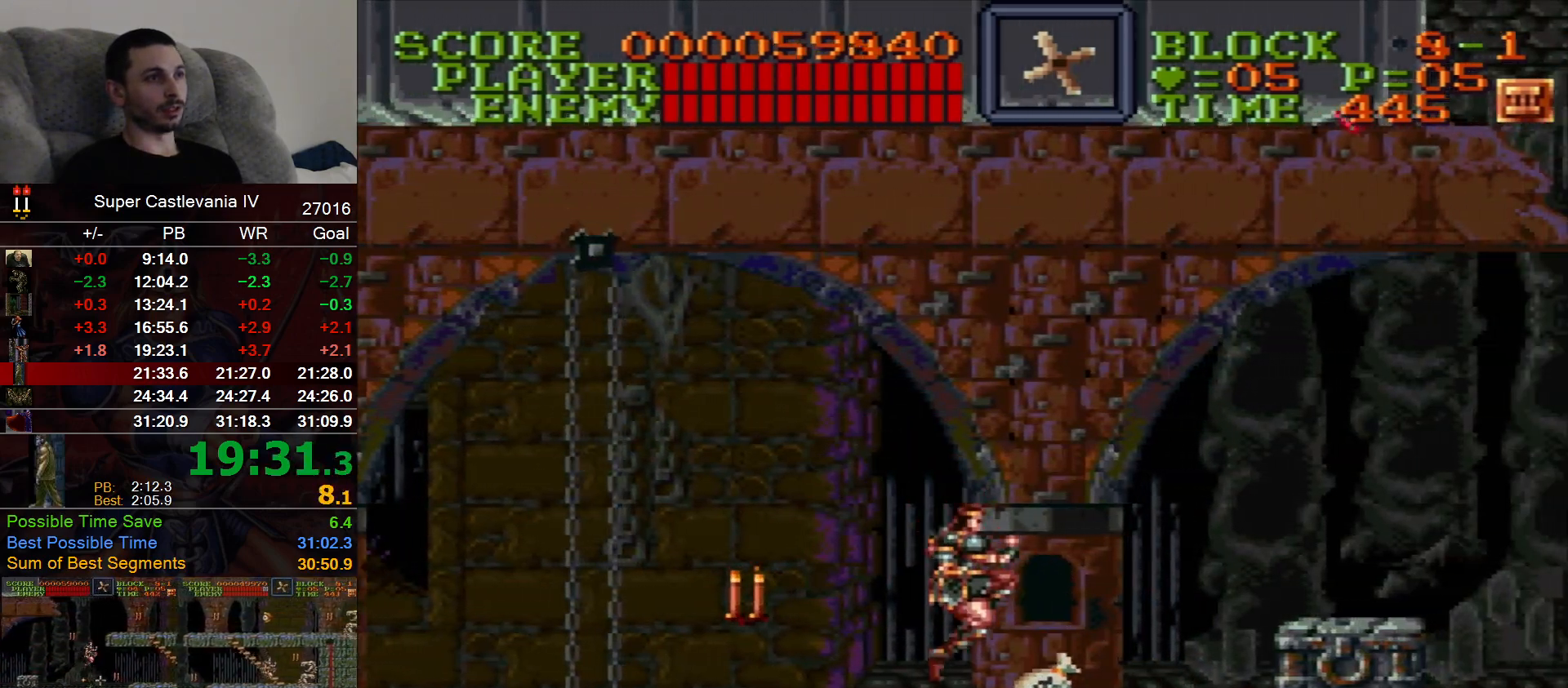
{"dt_ms": 500, "buttons": ["DPAD_RIGHT"], "events": [[383, "B", "down"], [483, "B", "up"]]}
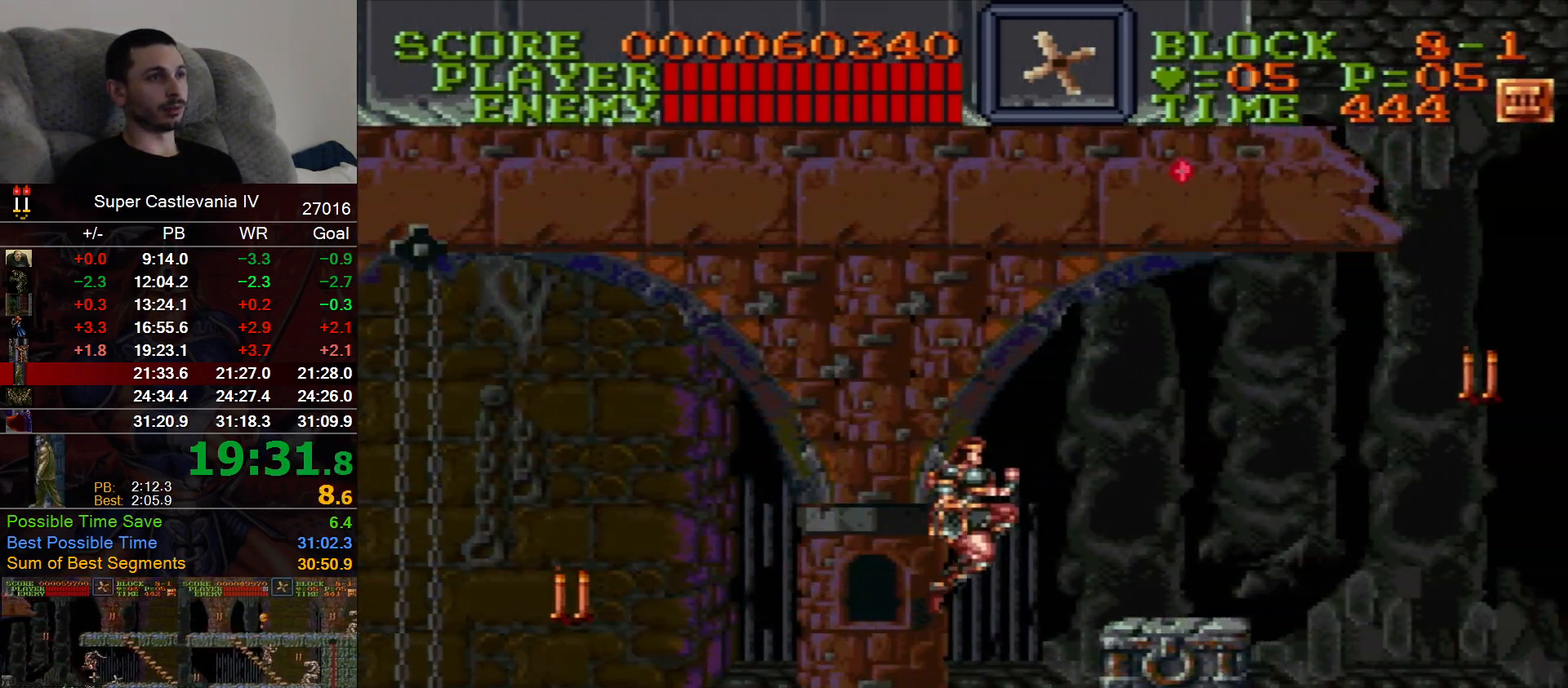
{"dt_ms": 500, "buttons": ["DPAD_RIGHT"], "events": []}
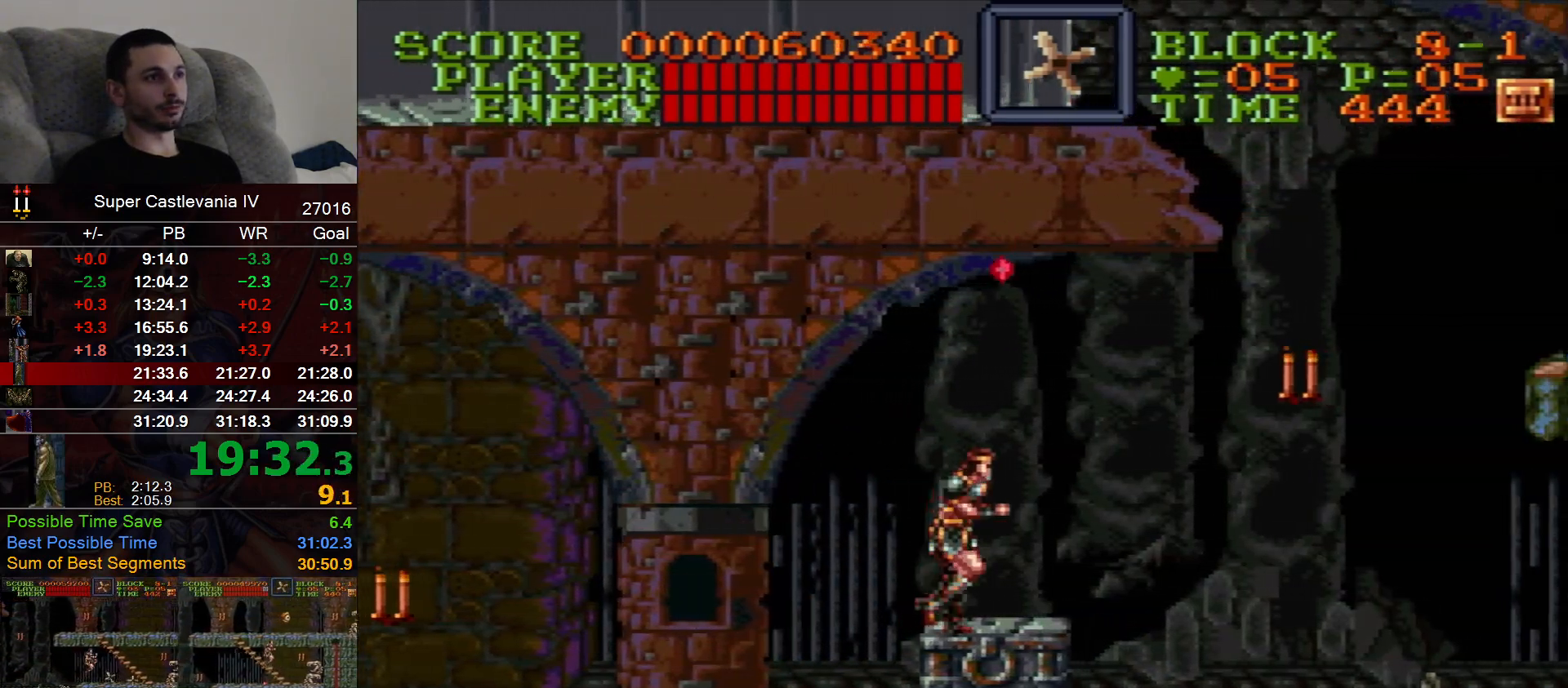
{"dt_ms": 500, "buttons": ["DPAD_RIGHT"], "events": []}
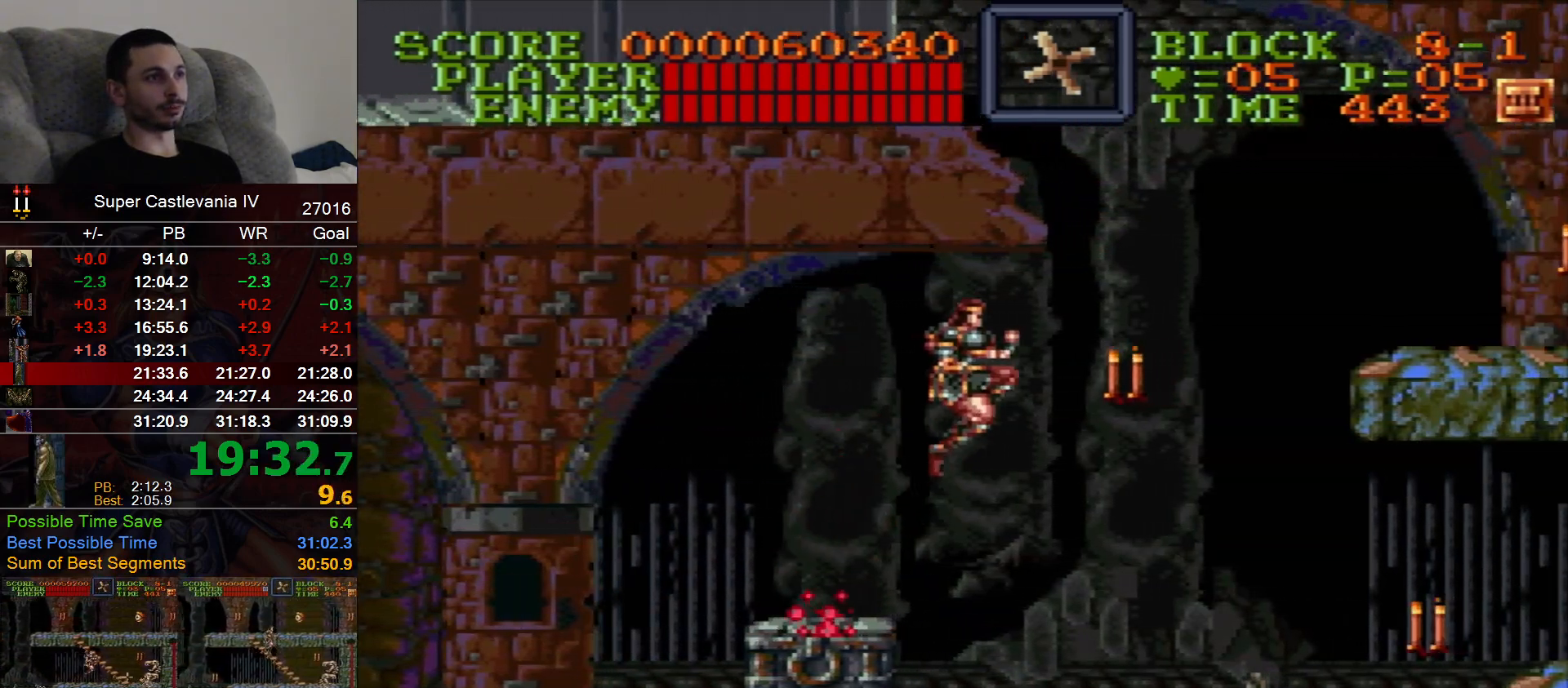
{"dt_ms": 1000, "buttons": ["DPAD_RIGHT"], "events": [[417, "X", "down"], [483, "X", "up"], [550, "B", "down"], [633, "B", "up"]]}
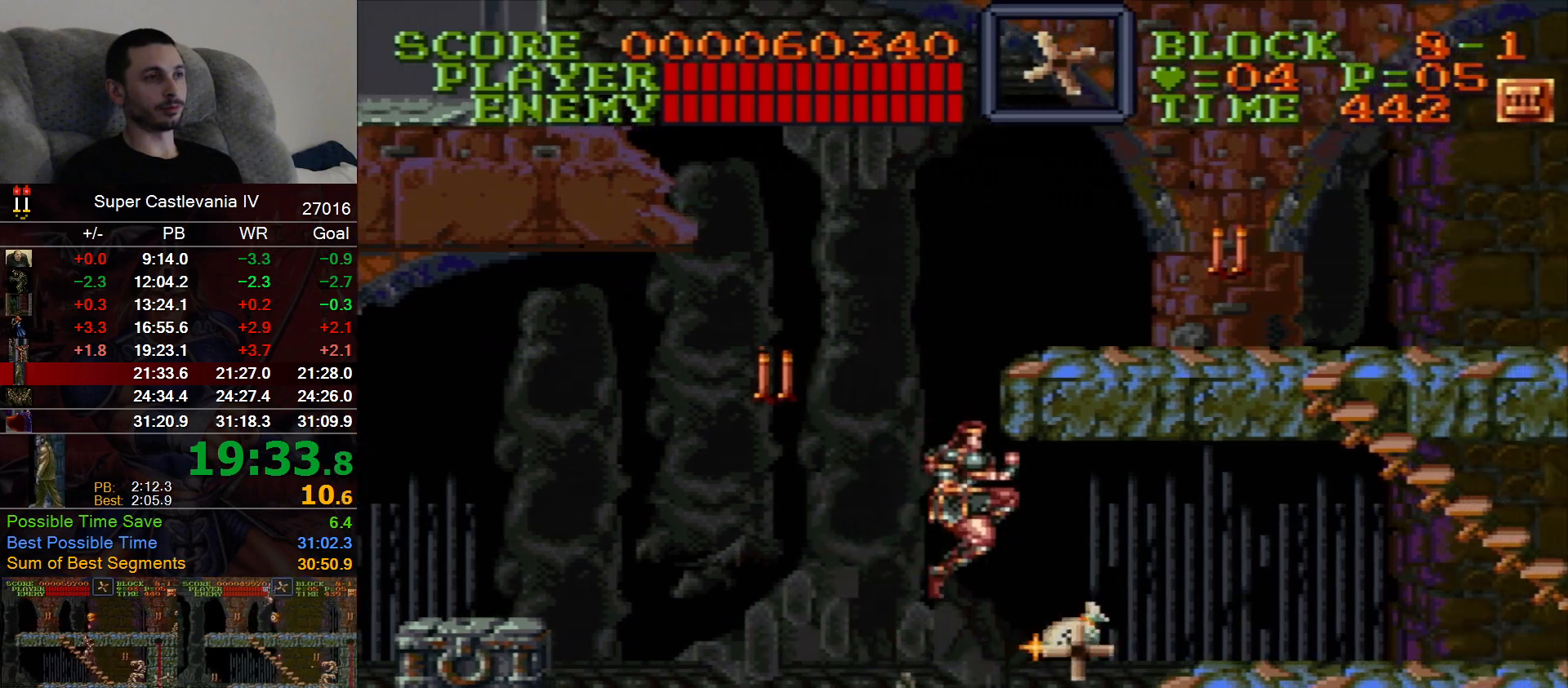
{"dt_ms": 500, "buttons": ["DPAD_RIGHT"], "events": [[250, "B", "down"], [317, "B", "up"]]}
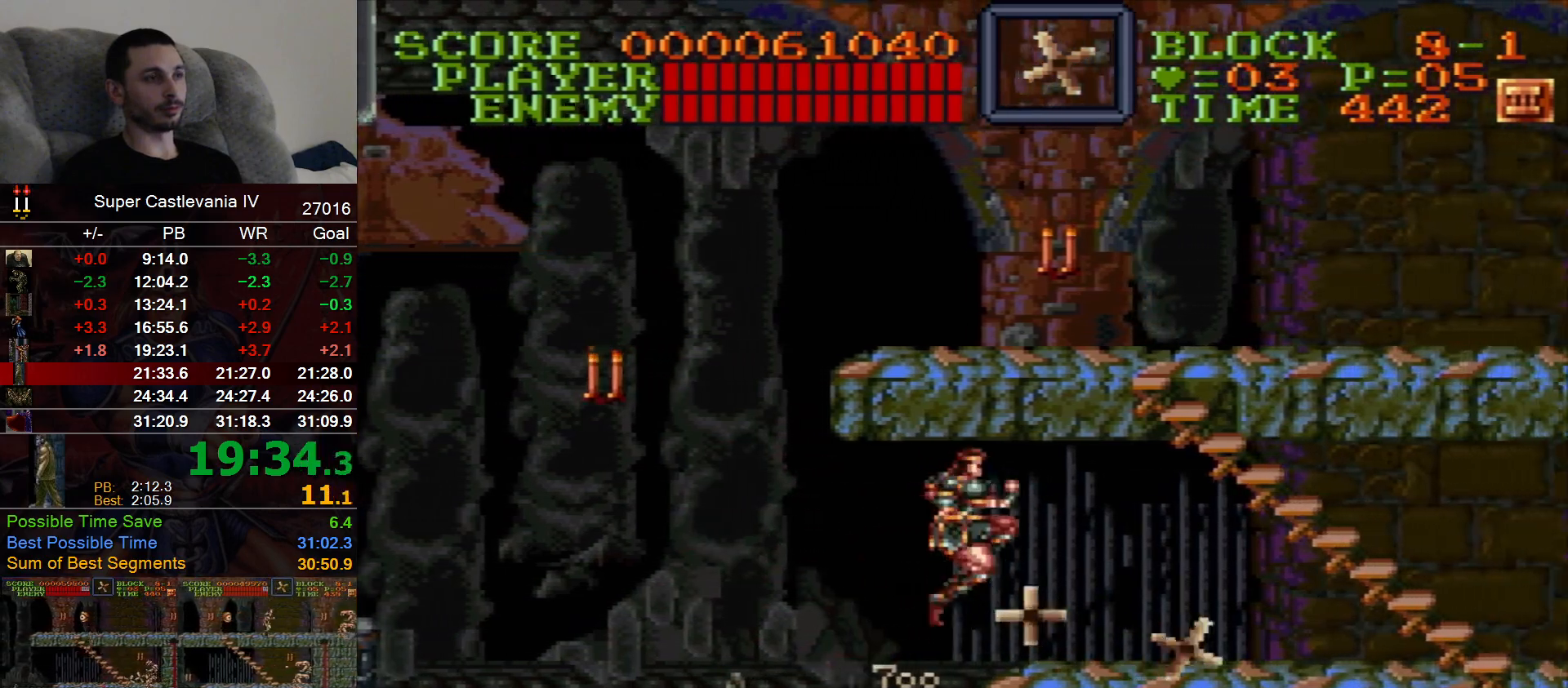
{"dt_ms": 500, "buttons": ["DPAD_RIGHT"], "events": [[183, "B", "down"], [233, "B", "up"]]}